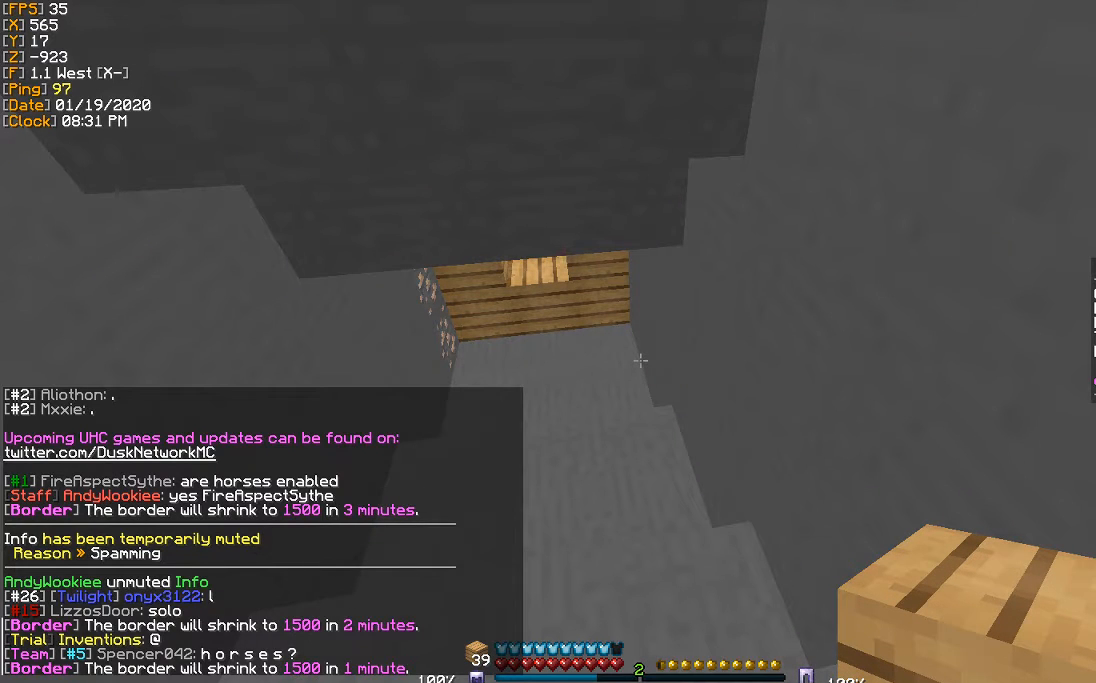
Gameplay with keyboard; each line is a JSON object with the keys held at the frame after it. "events" lists presses ("down") and releases ("up") of "a", "d", "s" and "w" between this image and that frame as [ms after this image, input, new state], when the widget could be followed in between. No other keys are recorded. Mouse input is not recorded.
{"keys": [], "events": [[33, "s", "down"], [133, "s", "up"]]}
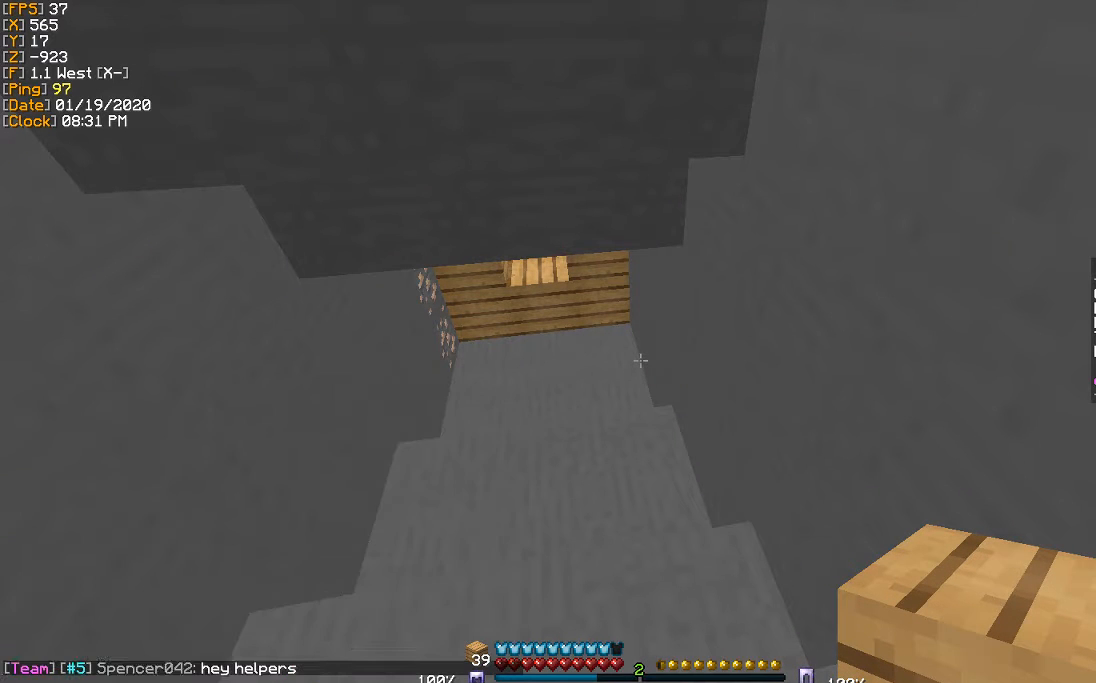
{"keys": []}
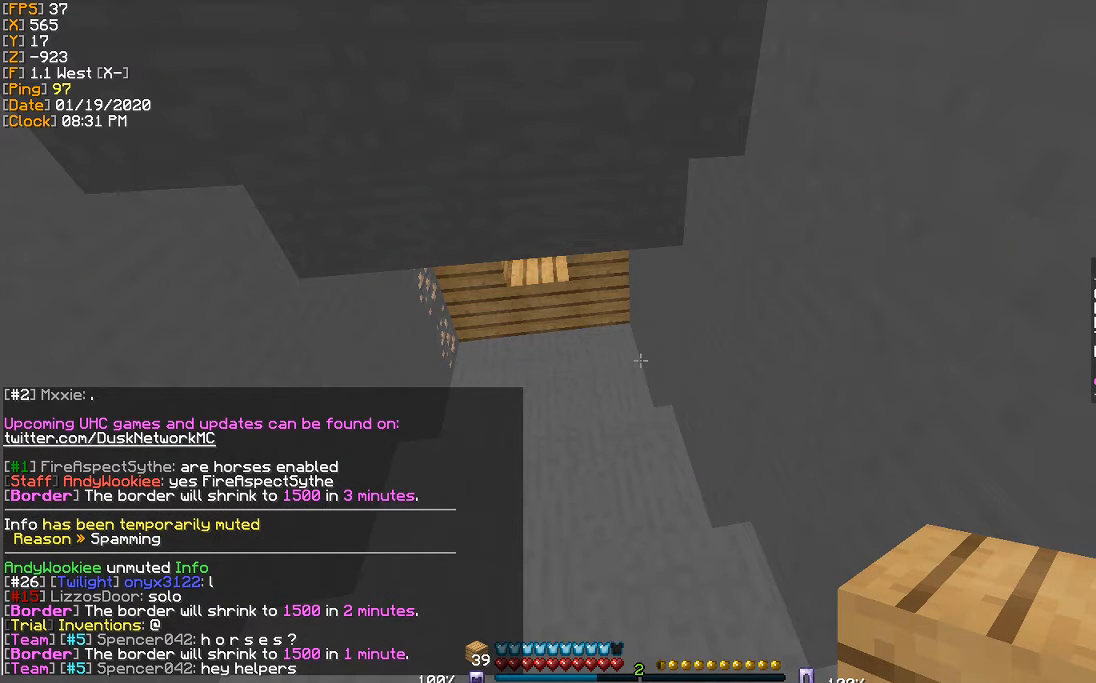
{"keys": [], "events": []}
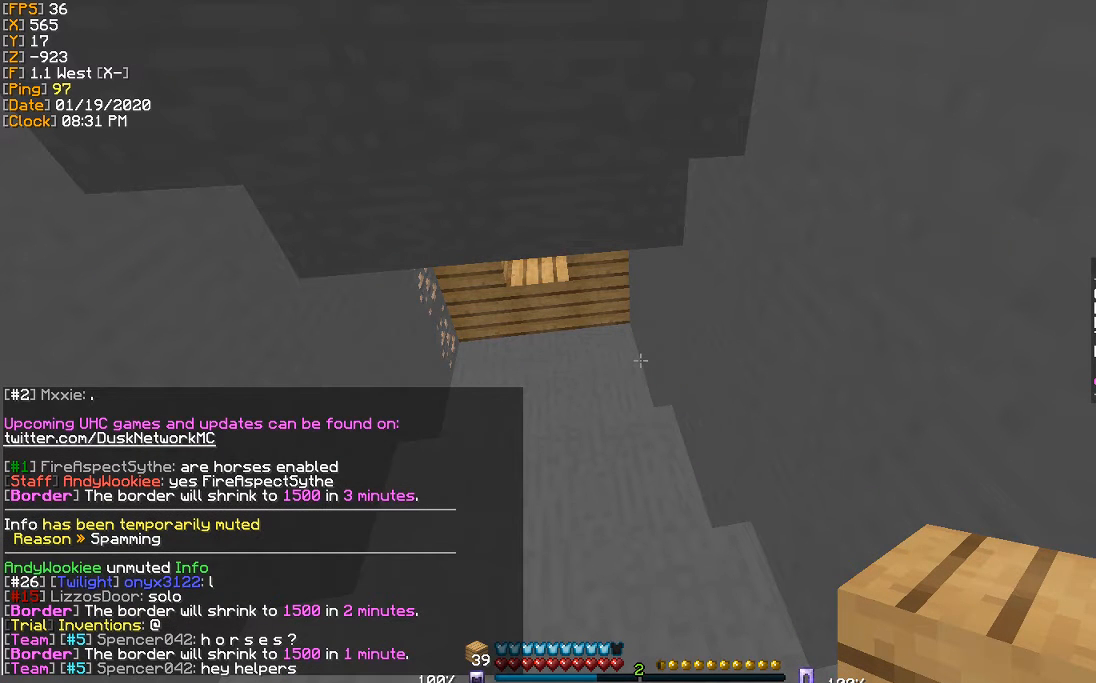
{"keys": [], "events": [[267, "s", "down"], [334, "s", "up"]]}
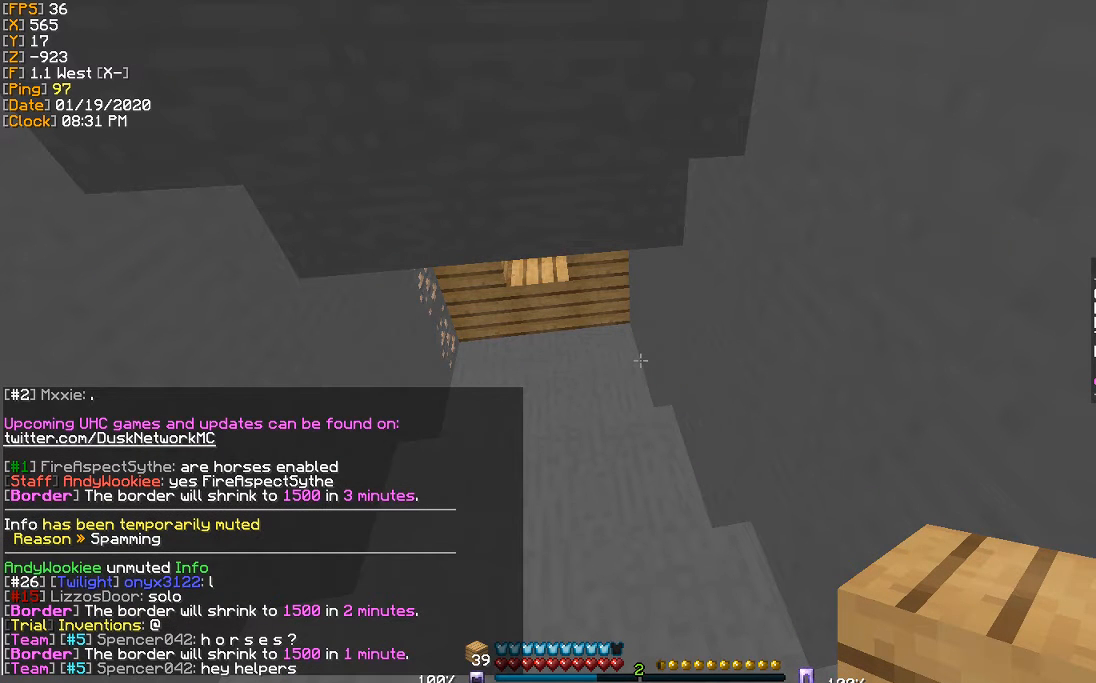
{"keys": [], "events": [[33, "s", "down"], [133, "s", "up"]]}
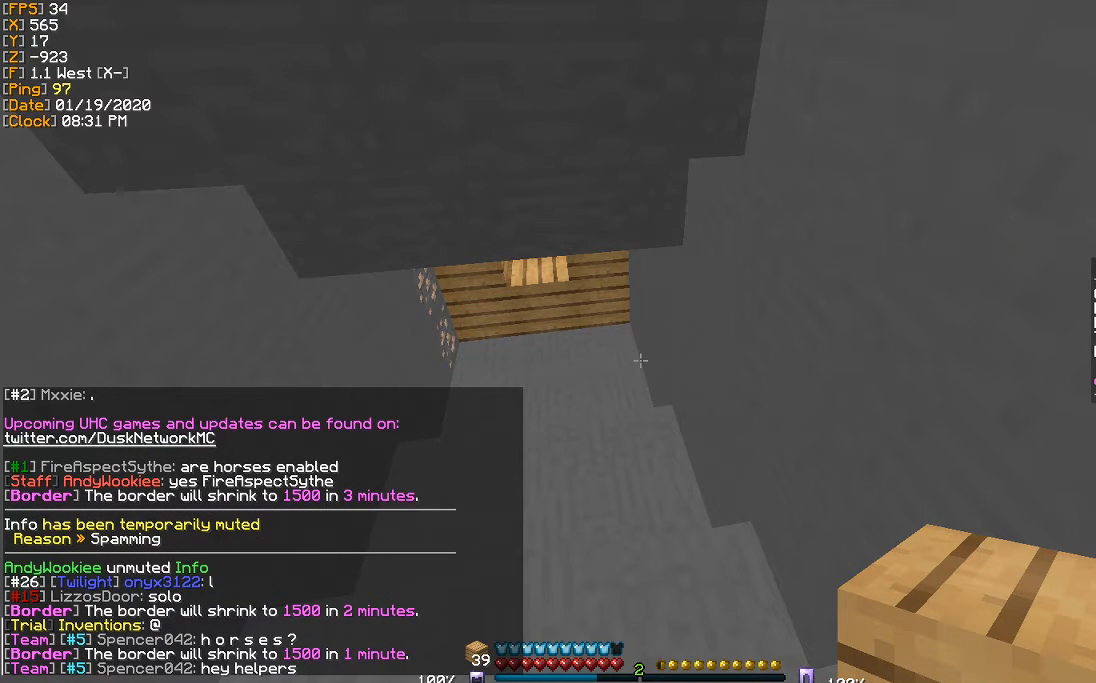
{"keys": ["a", "w"], "events": [[301, "w", "down"], [467, "a", "down"]]}
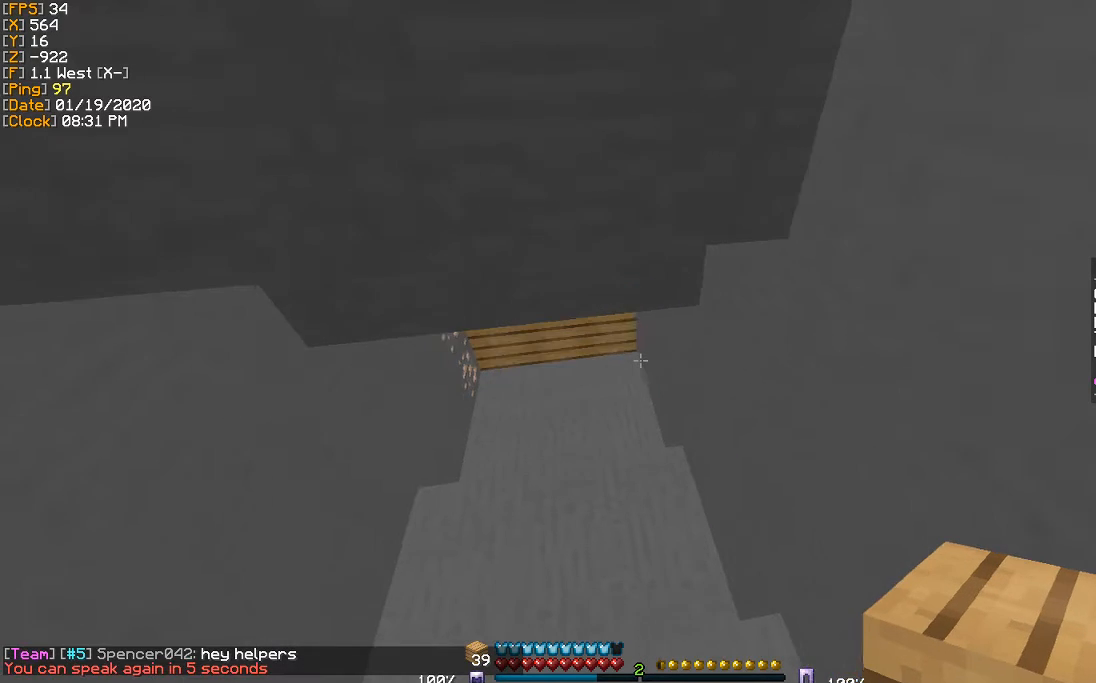
{"keys": [], "events": [[66, "a", "up"], [200, "a", "down"], [333, "a", "up"], [500, "w", "up"]]}
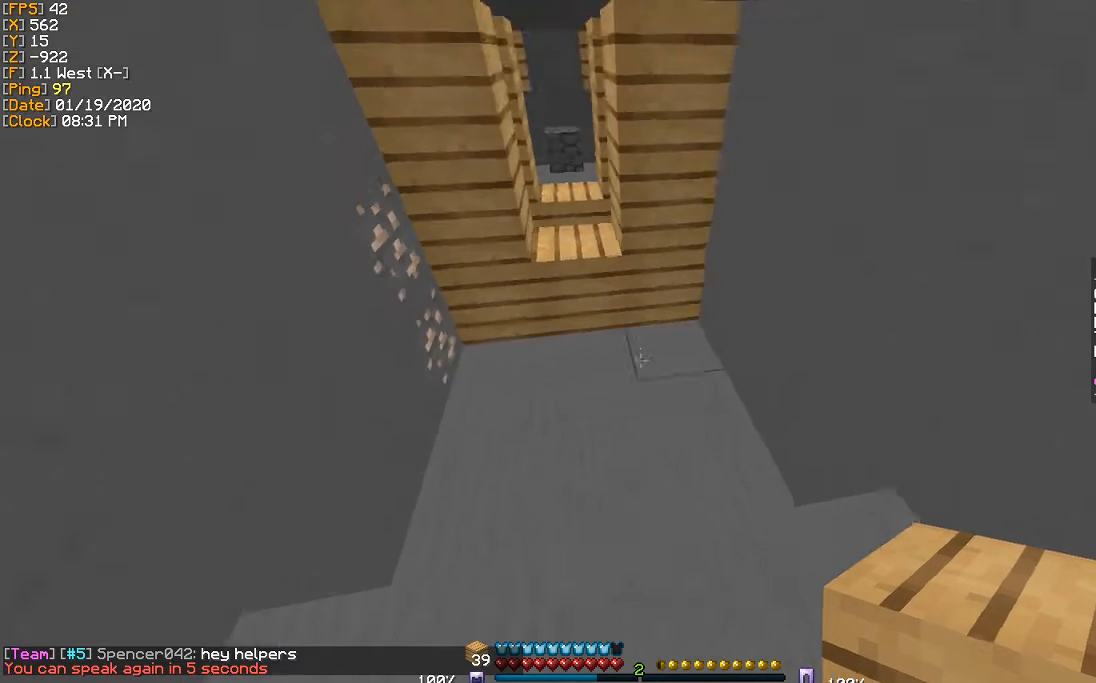
{"keys": [], "events": []}
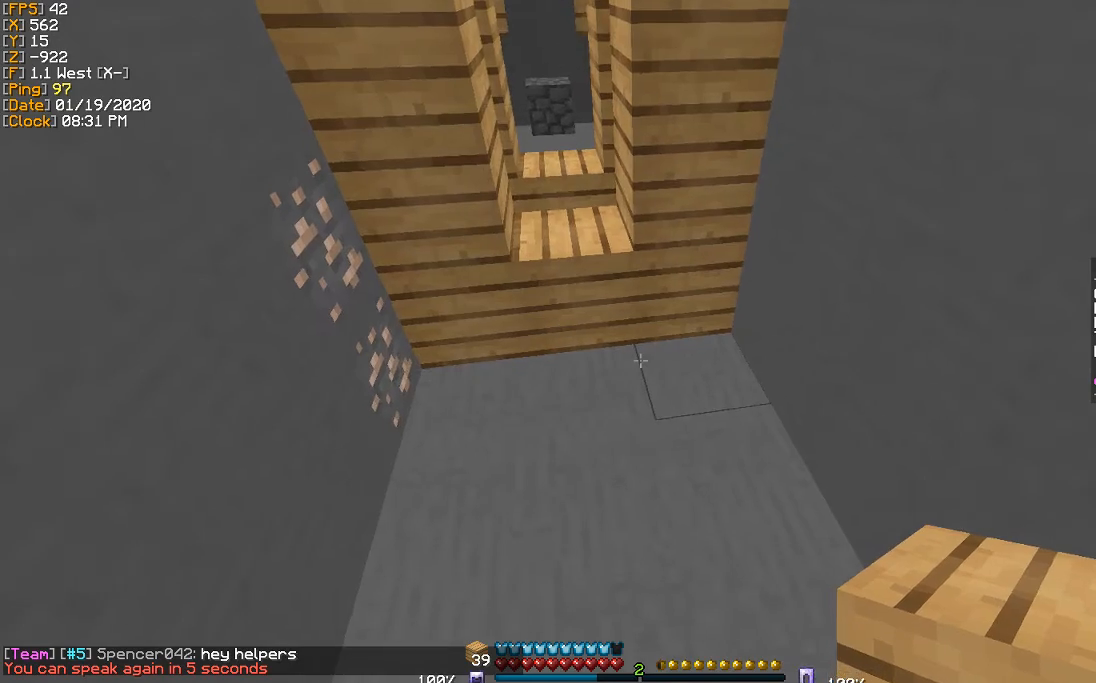
{"keys": [], "events": []}
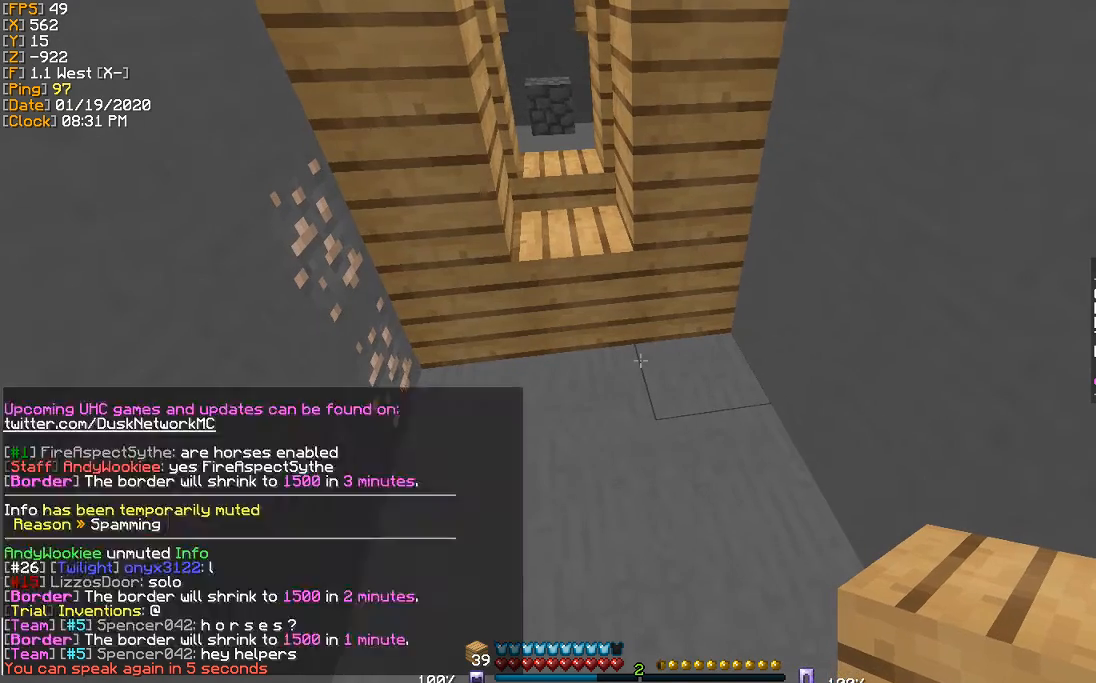
{"keys": [], "events": []}
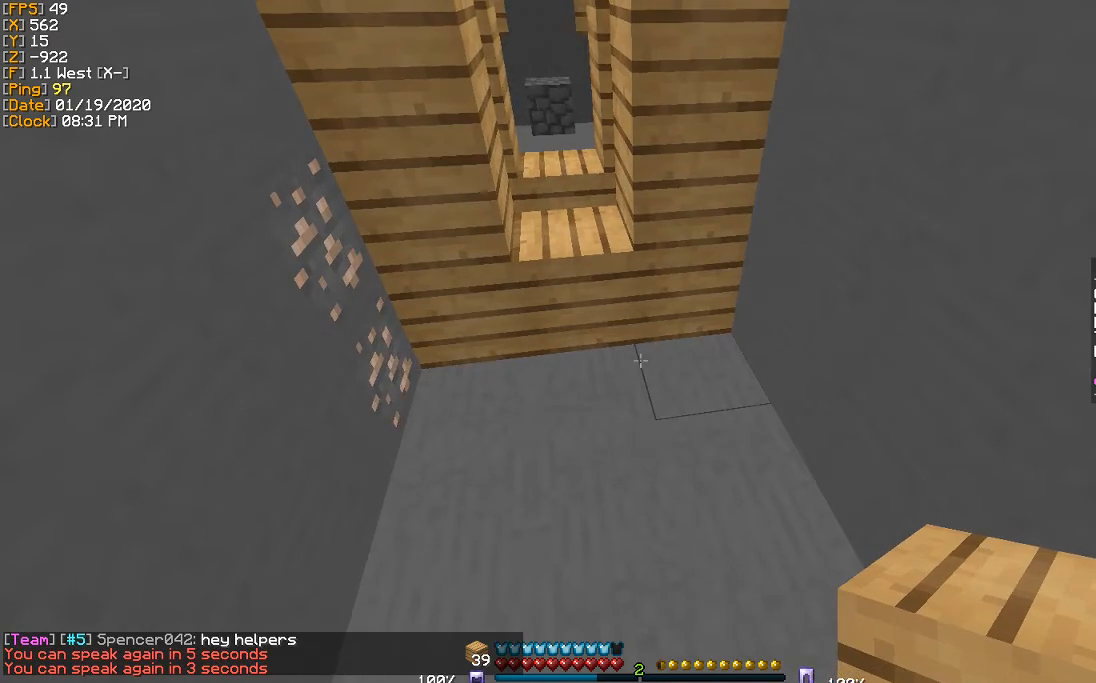
{"keys": ["w"], "events": [[133, "a", "down"], [133, "w", "down"], [200, "a", "up"]]}
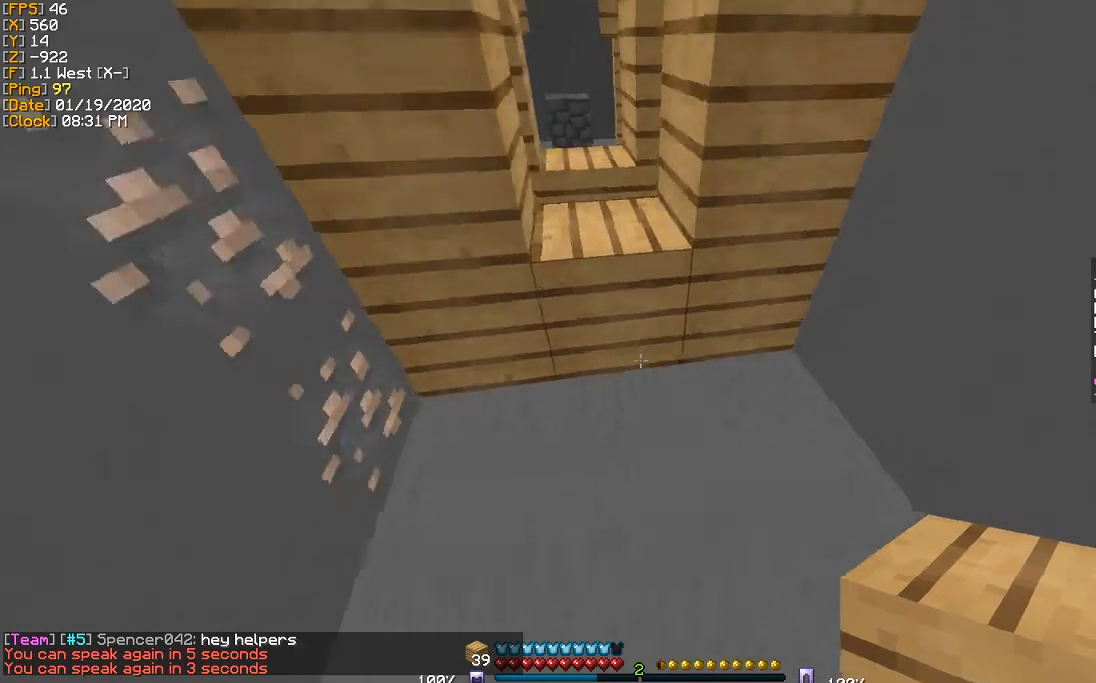
{"keys": ["w"], "events": [[100, "a", "down"], [234, "a", "up"]]}
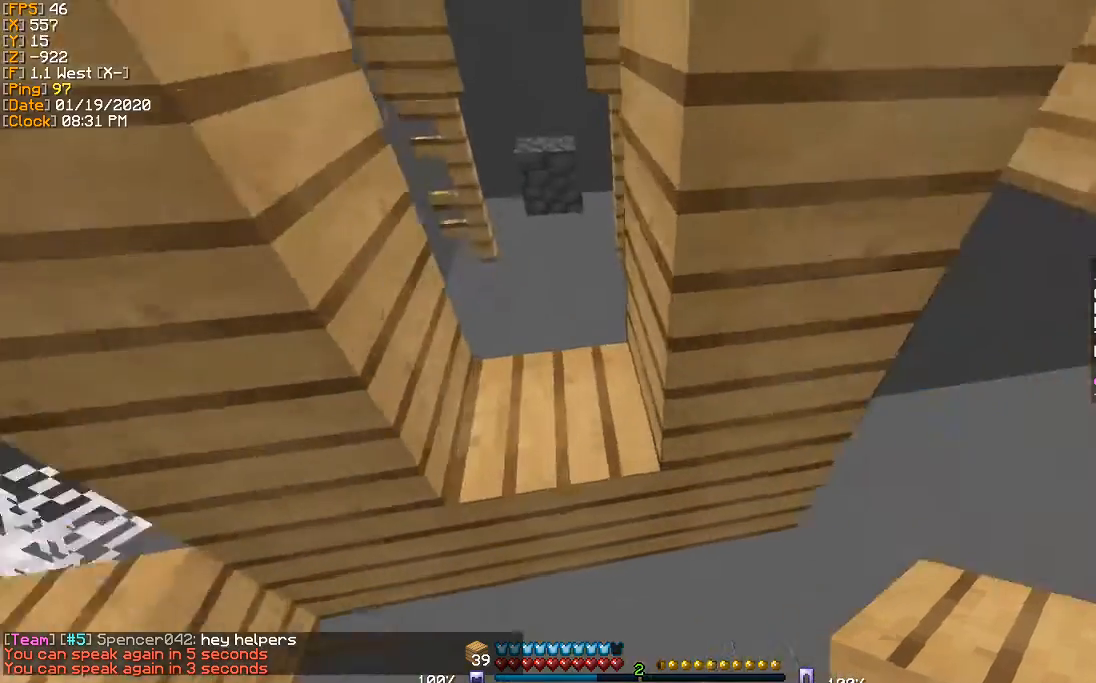
{"keys": [], "events": [[133, "w", "up"]]}
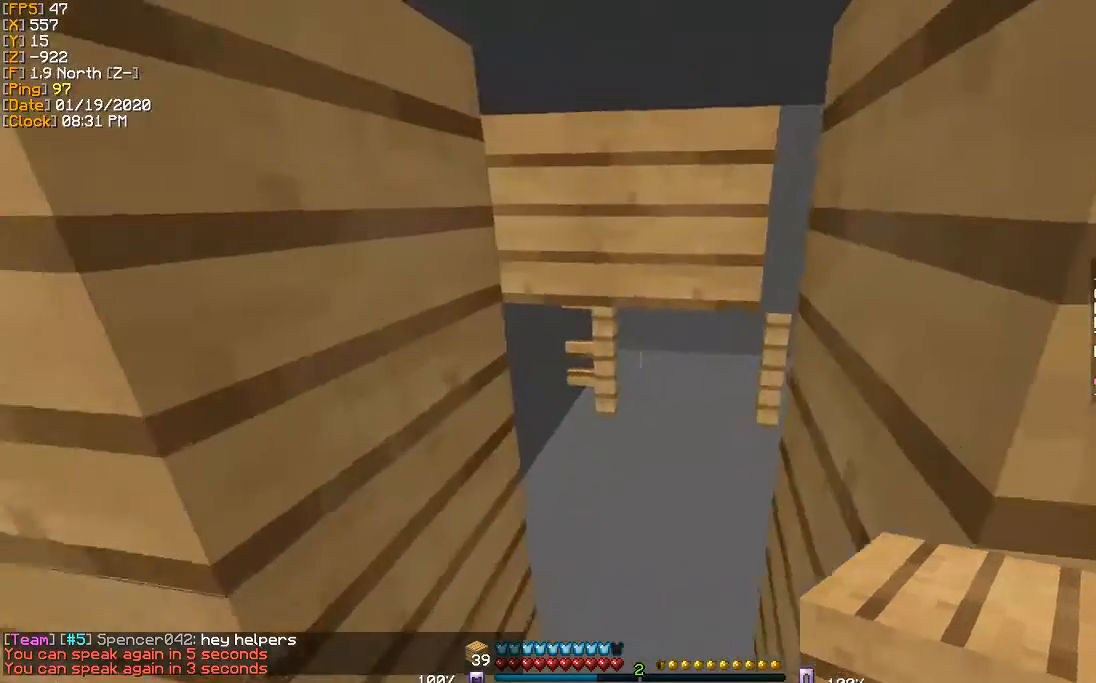
{"keys": [], "events": []}
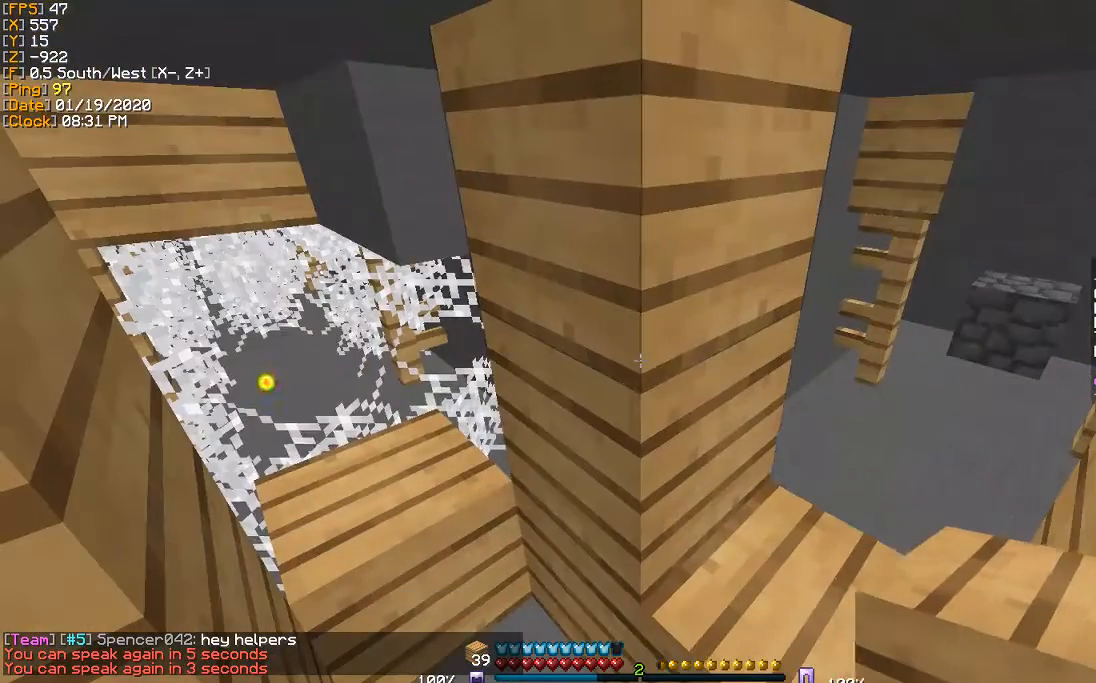
{"keys": [], "events": []}
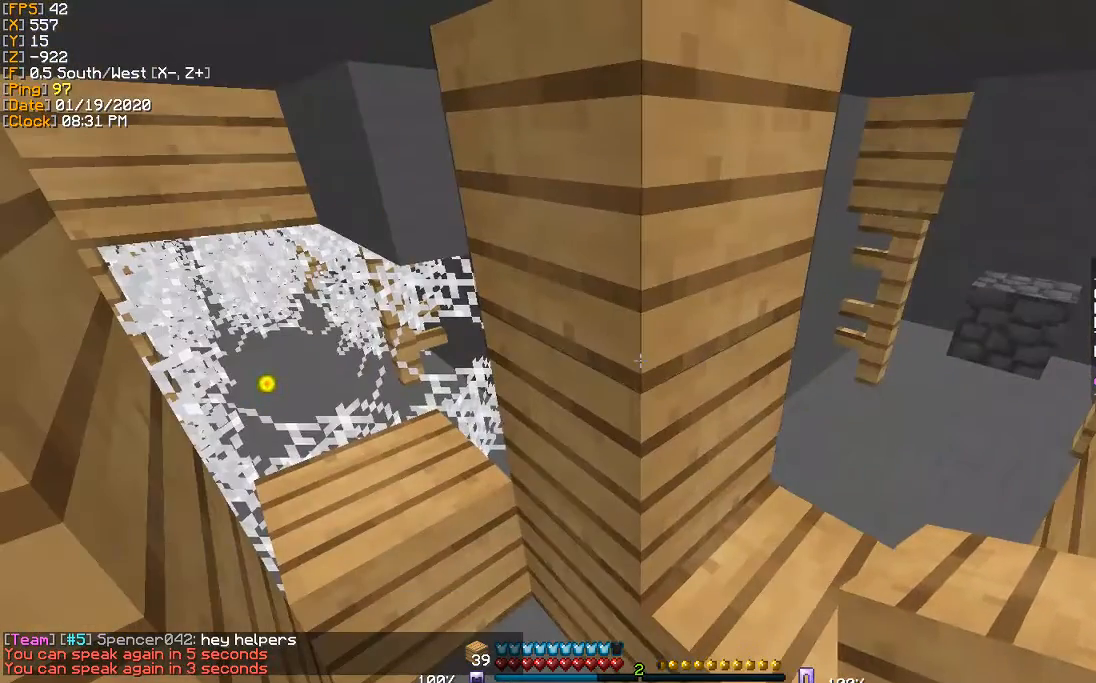
{"keys": [], "events": []}
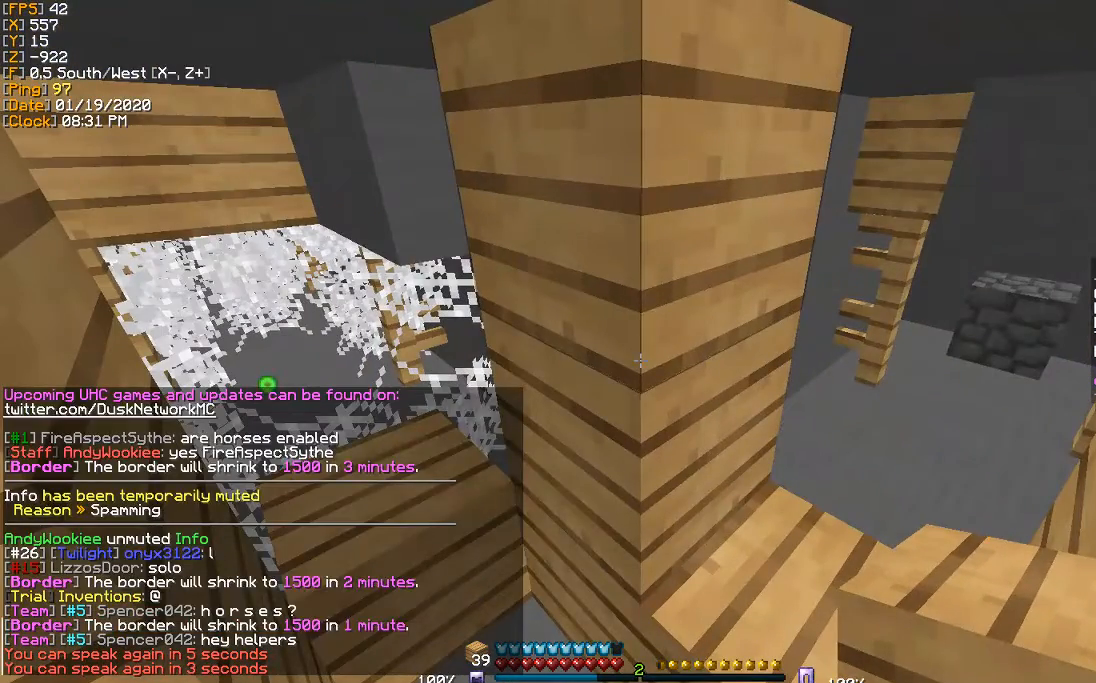
{"keys": [], "events": []}
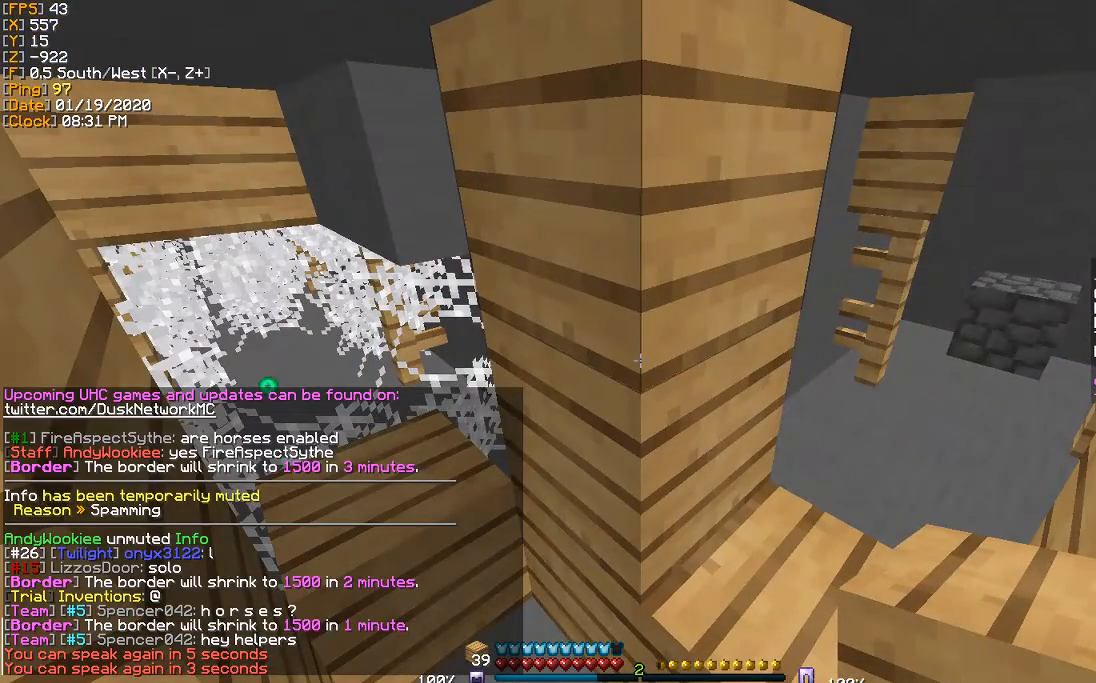
{"keys": [], "events": []}
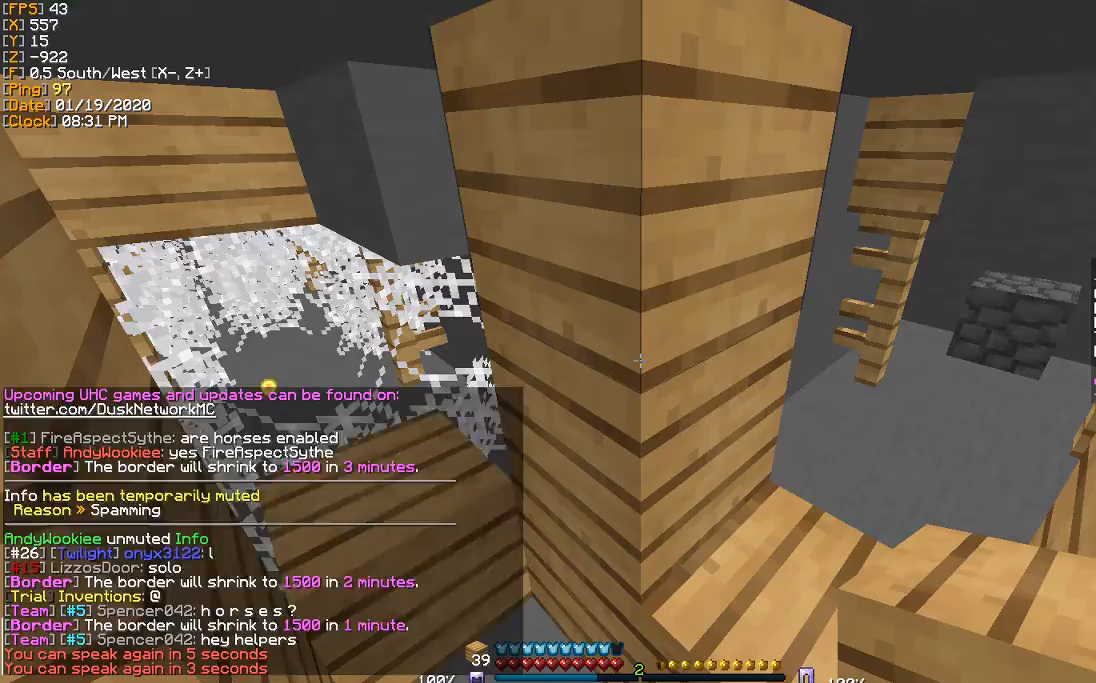
{"keys": [], "events": [[367, "w", "down"], [500, "w", "up"]]}
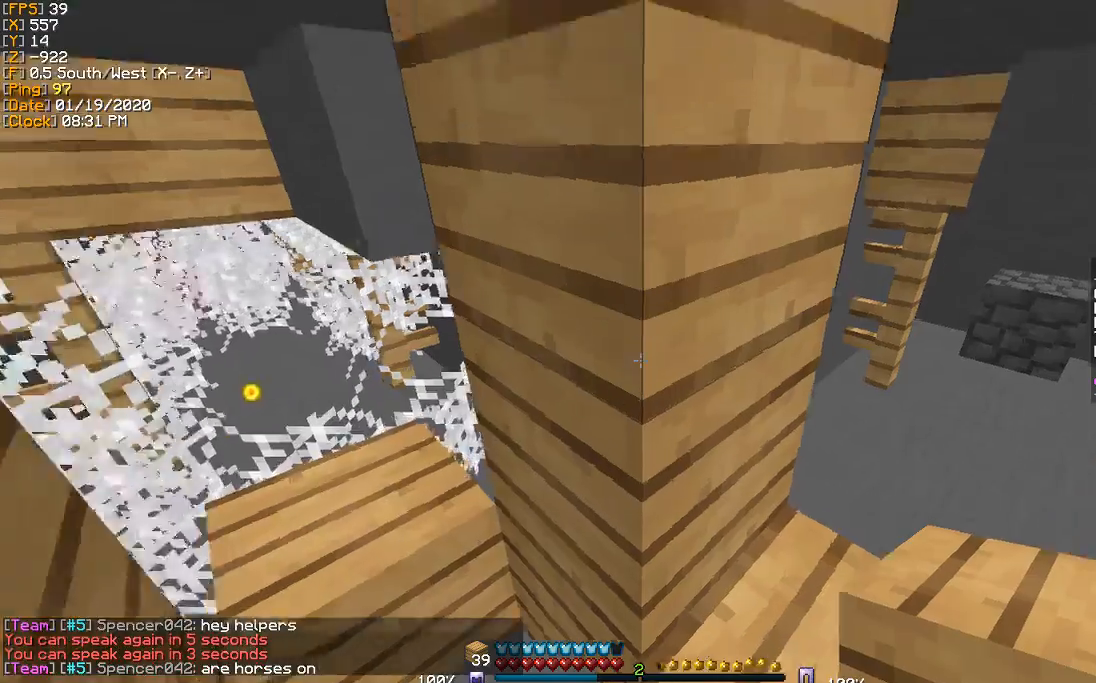
{"keys": [], "events": [[134, "a", "down"], [367, "a", "up"]]}
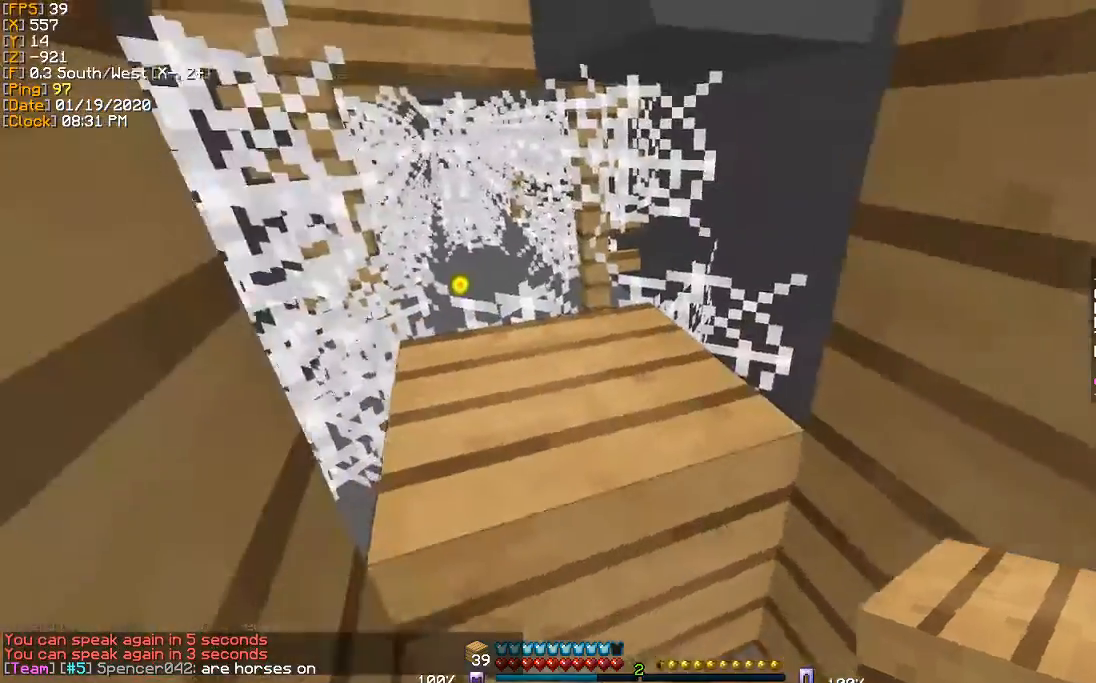
{"keys": [], "events": []}
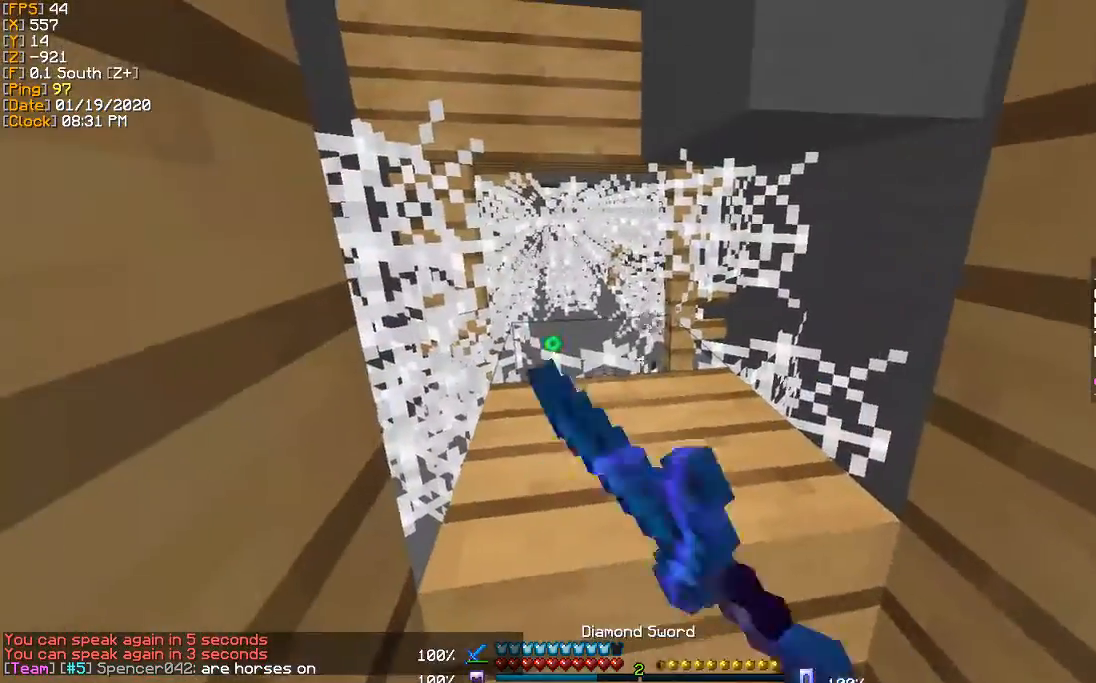
{"keys": ["w"], "events": [[367, "w", "down"]]}
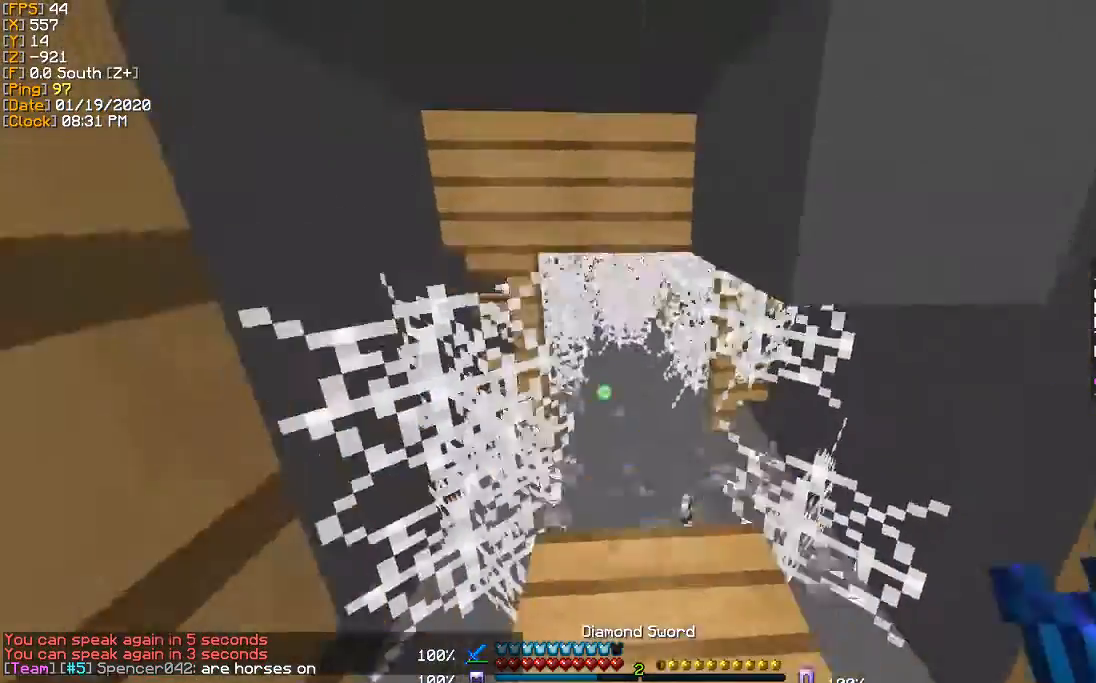
{"keys": ["w"], "events": []}
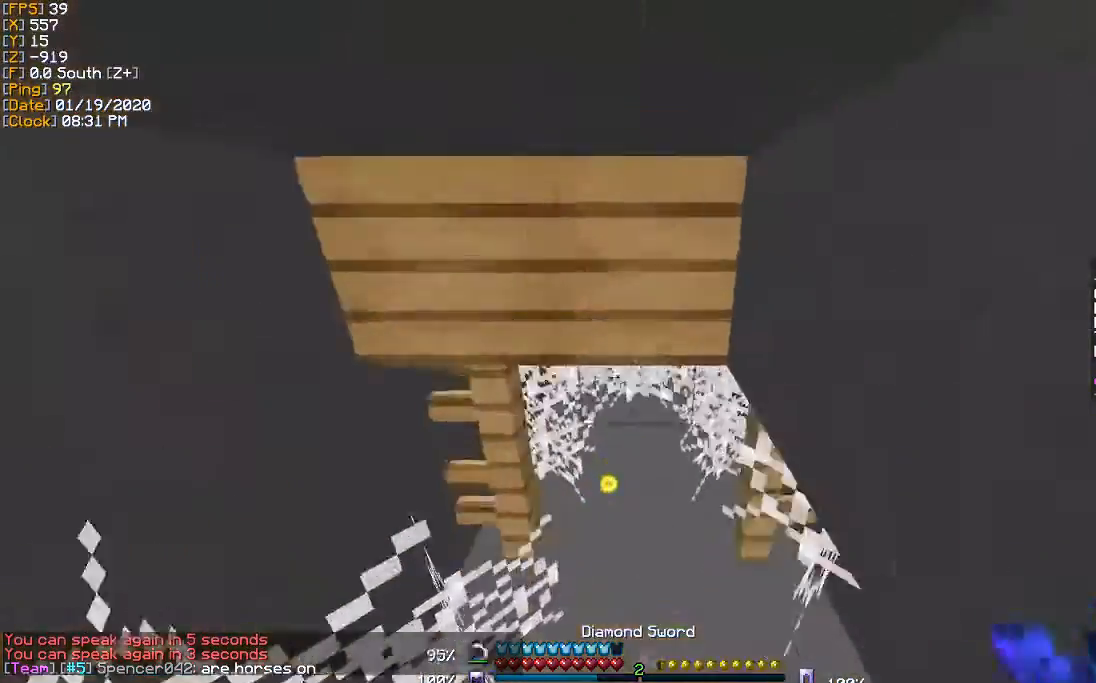
{"keys": [], "events": [[200, "w", "up"]]}
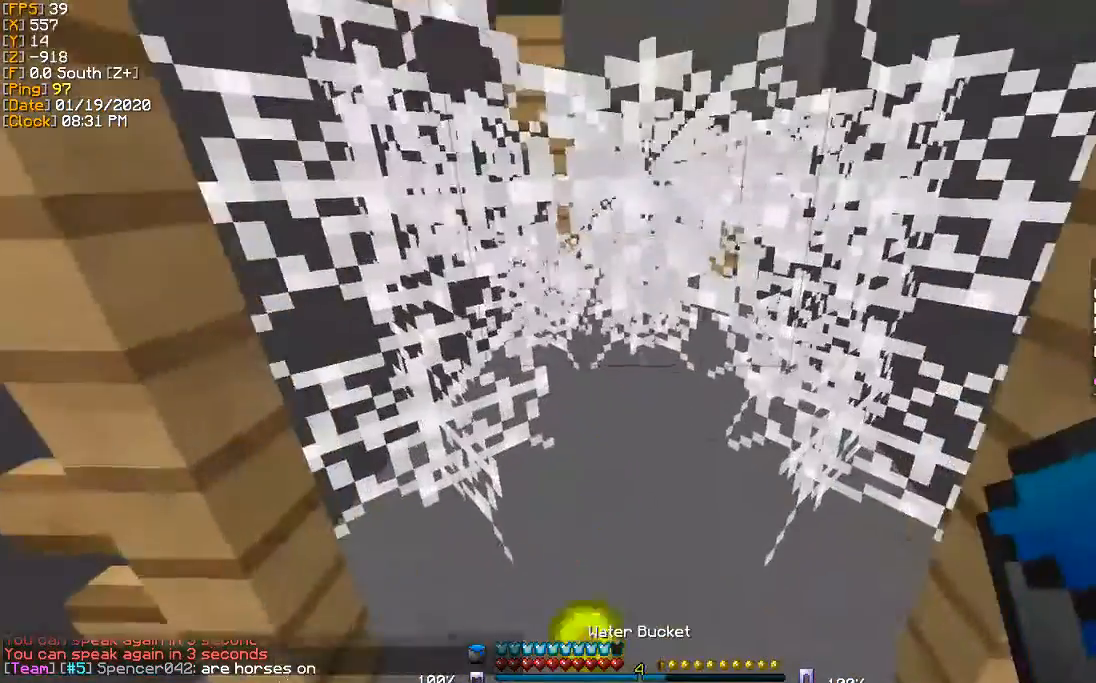
{"keys": ["s"], "events": [[100, "s", "down"]]}
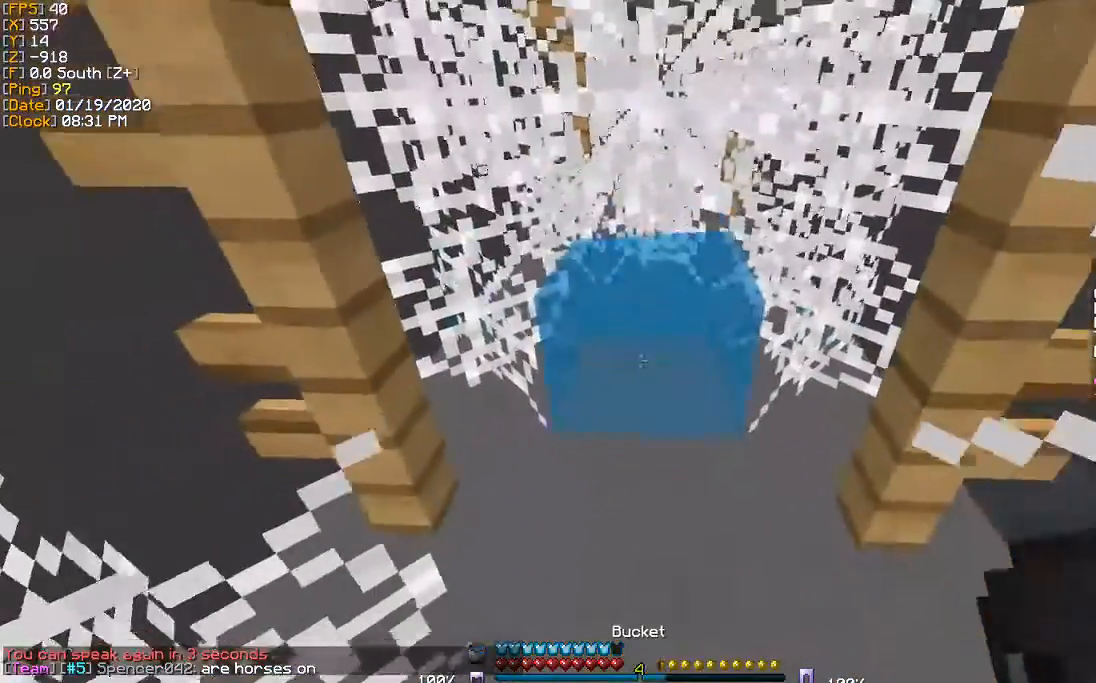
{"keys": [], "events": [[34, "s", "up"]]}
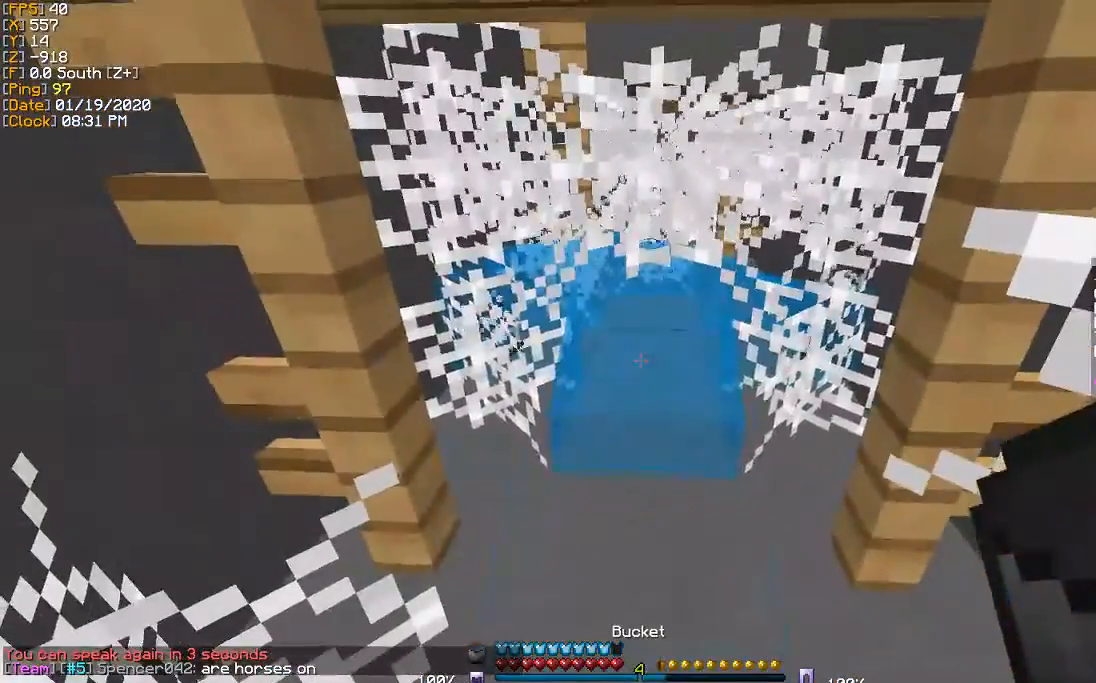
{"keys": ["w"]}
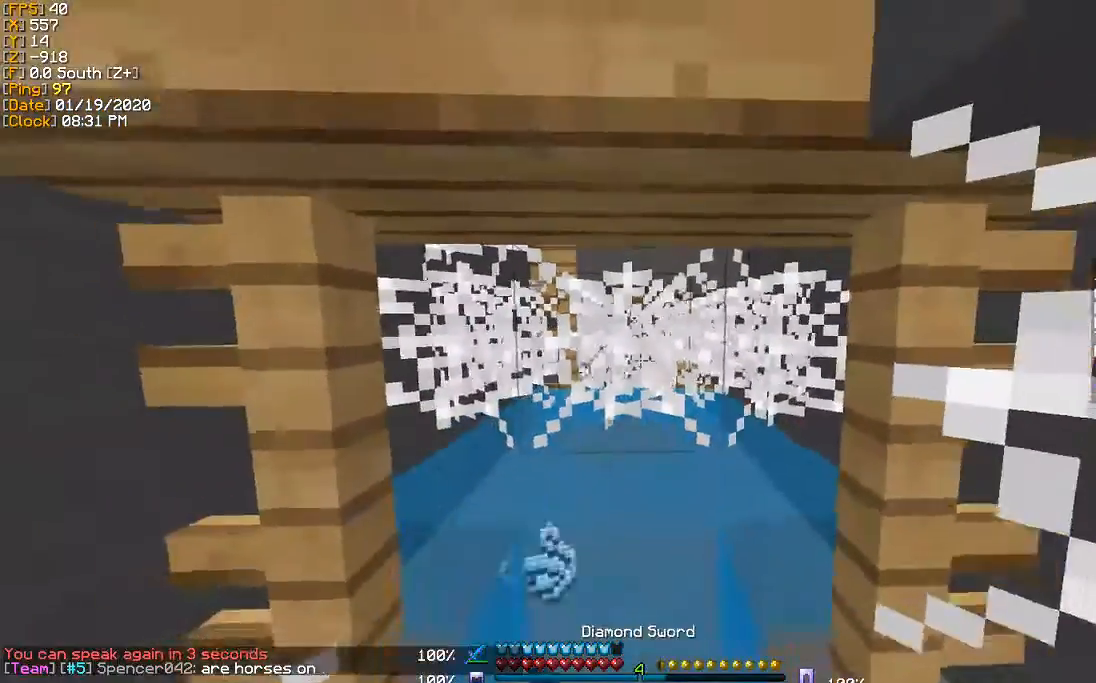
{"keys": ["w"], "events": []}
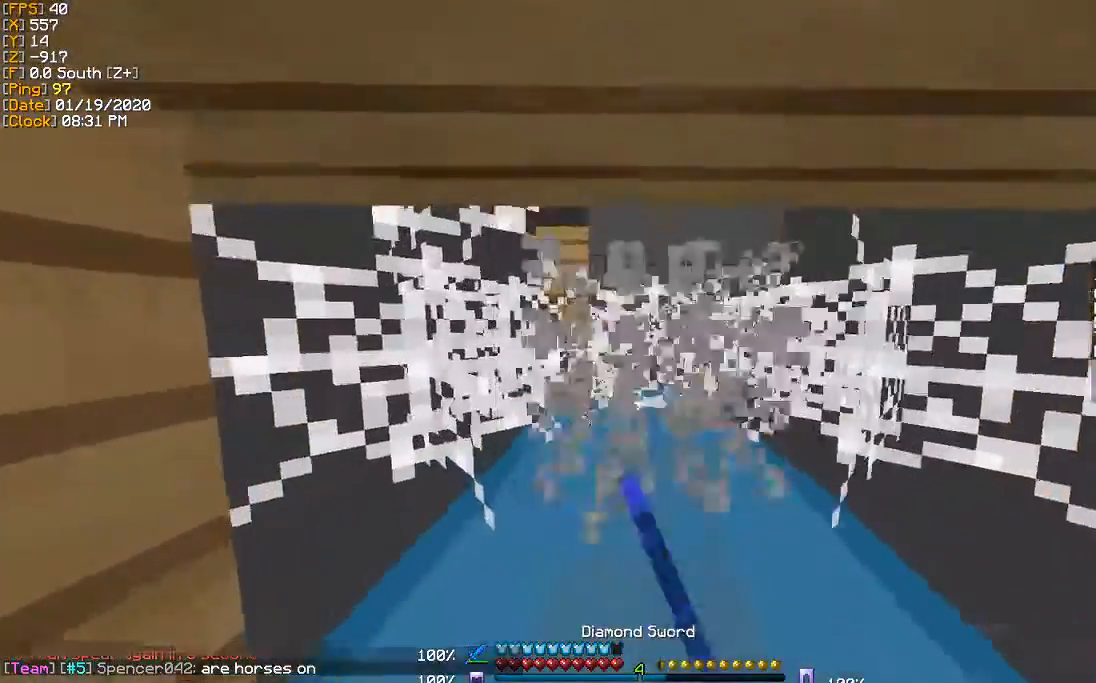
{"keys": ["a", "w"], "events": [[200, "d", "down"], [333, "d", "up"], [433, "a", "down"]]}
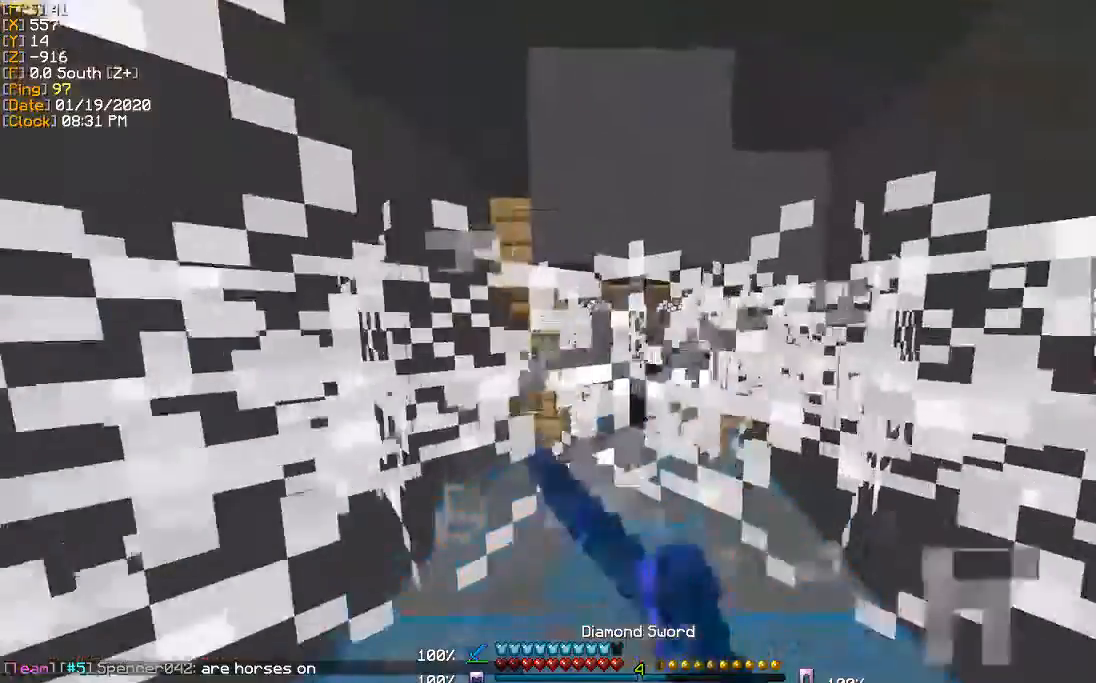
{"keys": [], "events": [[34, "a", "up"], [234, "w", "up"]]}